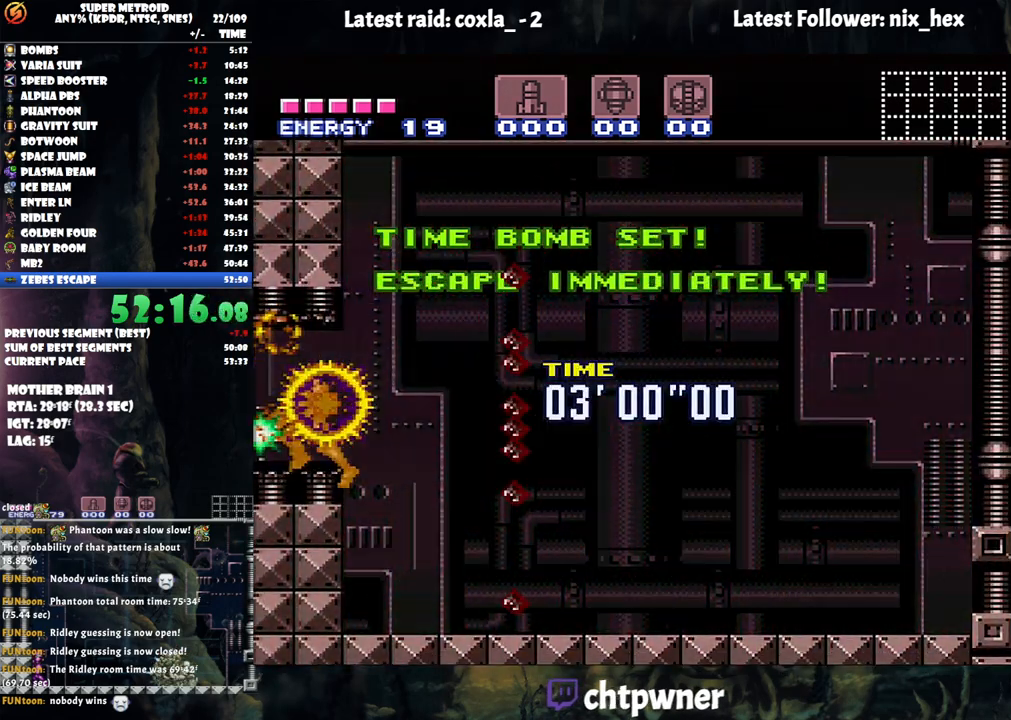
Gameplay with a controller (Nintendo layout); each line is a JSON object with the inputs held at the frame after it. "events" lists button and stick changes between this image and that frame as [ms after this image, input, new state], when the widget could be followed in between. Not read: L3 R3.
{"buttons": ["A", "Y", "L1", "DPAD_LEFT"], "events": []}
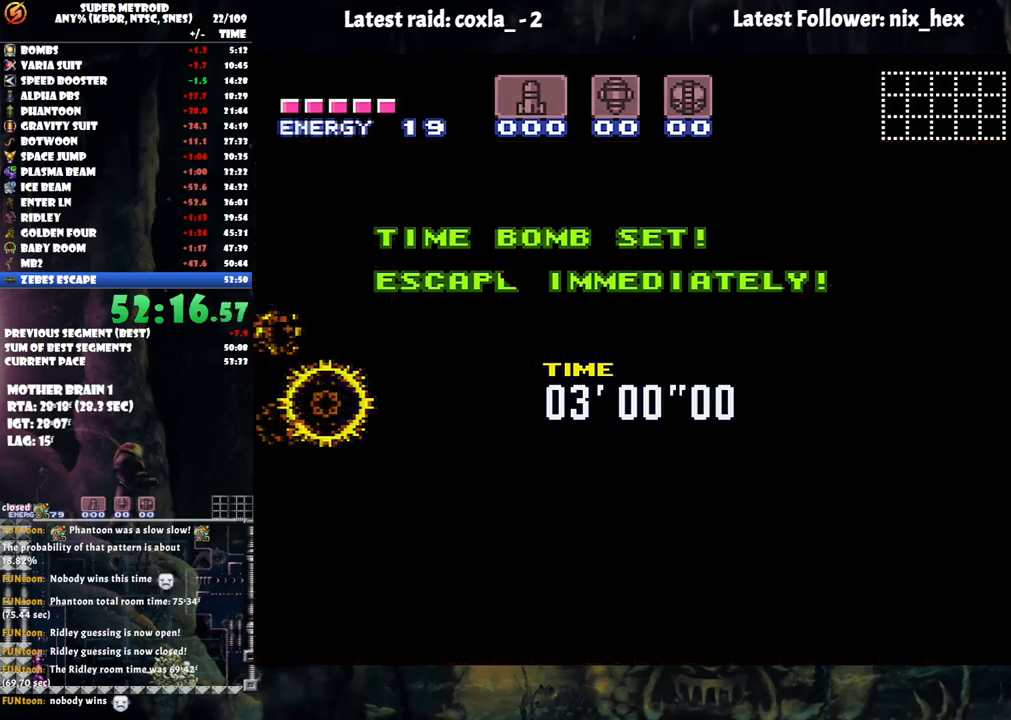
{"buttons": ["A", "Y", "L1", "DPAD_DOWN", "DPAD_LEFT"], "events": [[17, "Y", "up"], [33, "DPAD_DOWN", "down"], [500, "Y", "down"]]}
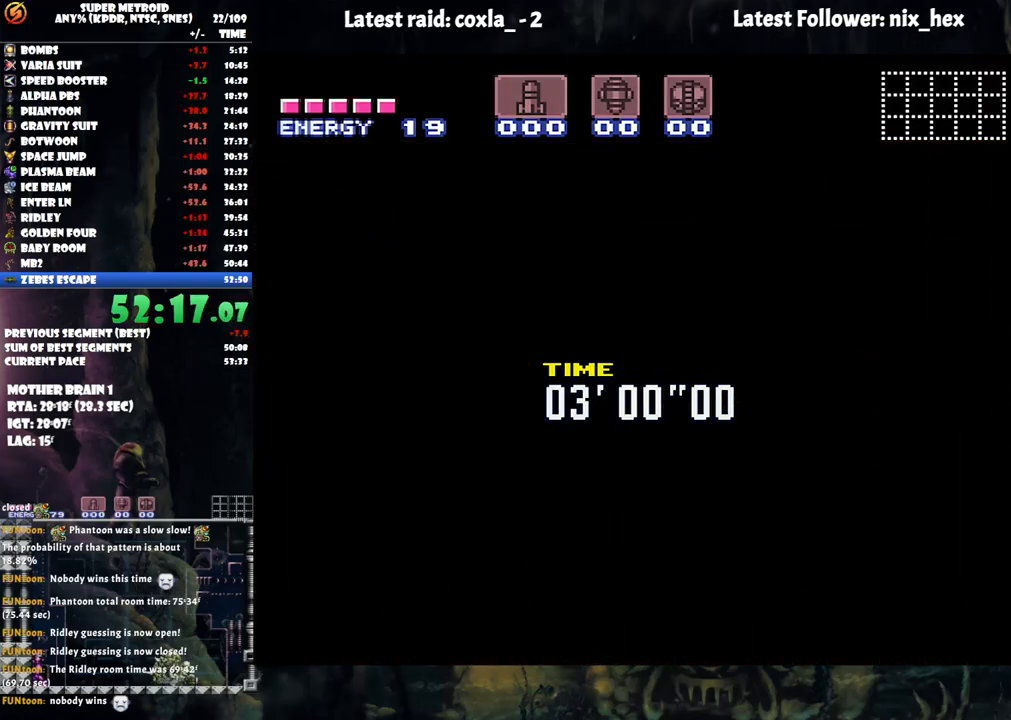
{"buttons": ["A", "Y", "L1", "DPAD_DOWN", "DPAD_LEFT"], "events": [[150, "Y", "up"], [333, "Y", "down"]]}
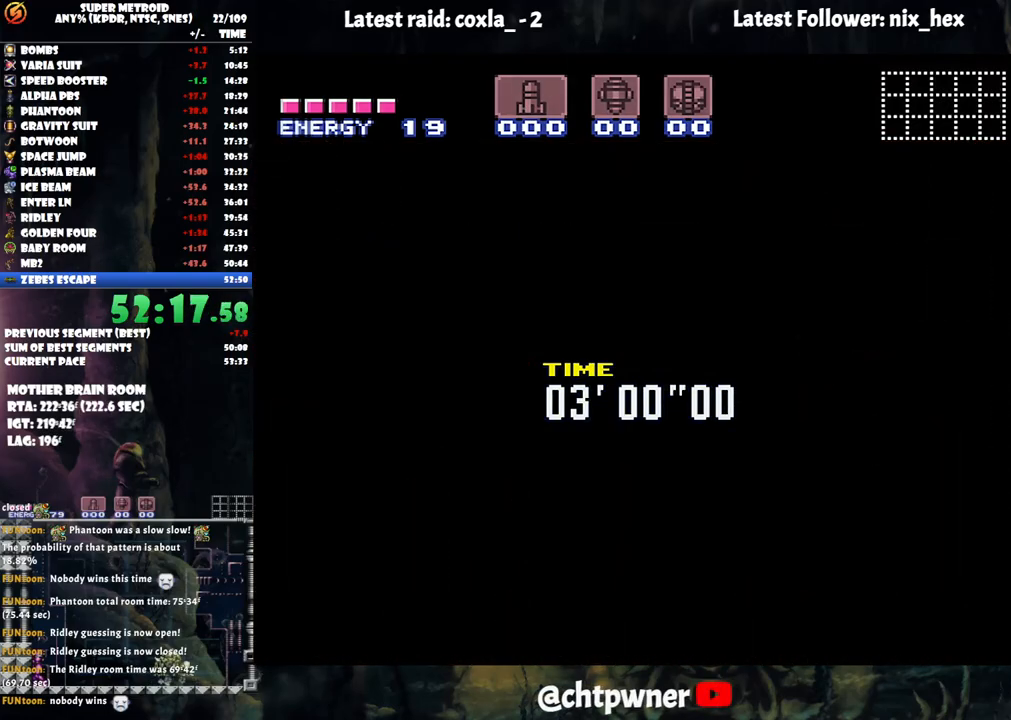
{"buttons": ["A", "Y", "L1", "DPAD_DOWN", "DPAD_LEFT"], "events": [[150, "Y", "up"], [350, "Y", "down"]]}
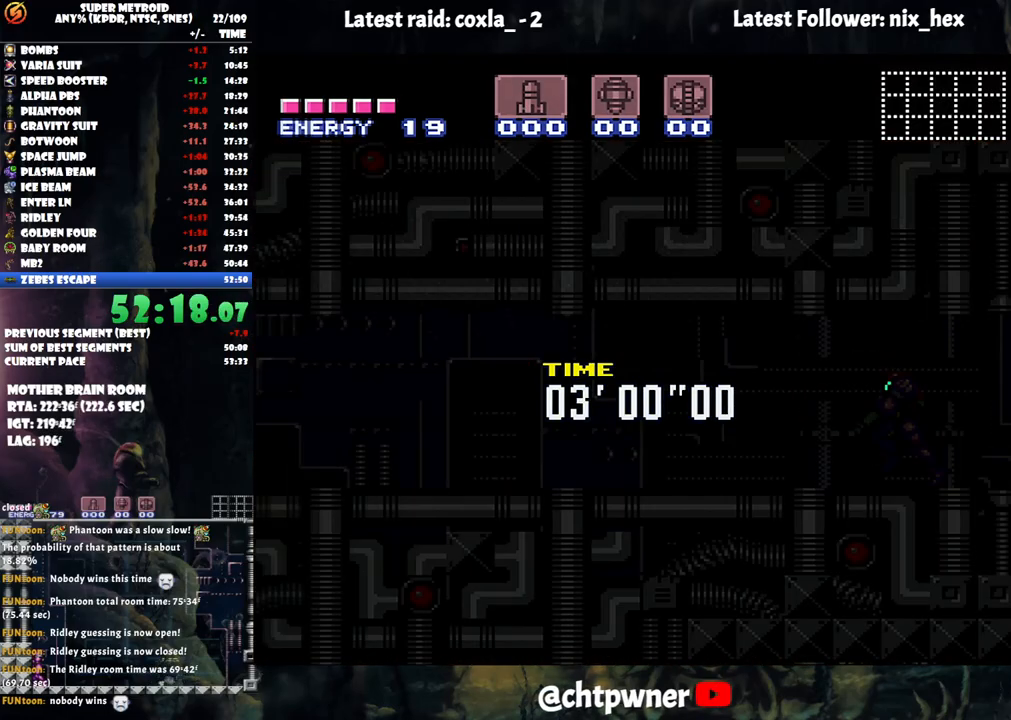
{"buttons": ["A", "Y", "L1", "DPAD_DOWN", "DPAD_LEFT"], "events": [[33, "Y", "up"], [200, "Y", "down"], [333, "Y", "up"], [500, "Y", "down"]]}
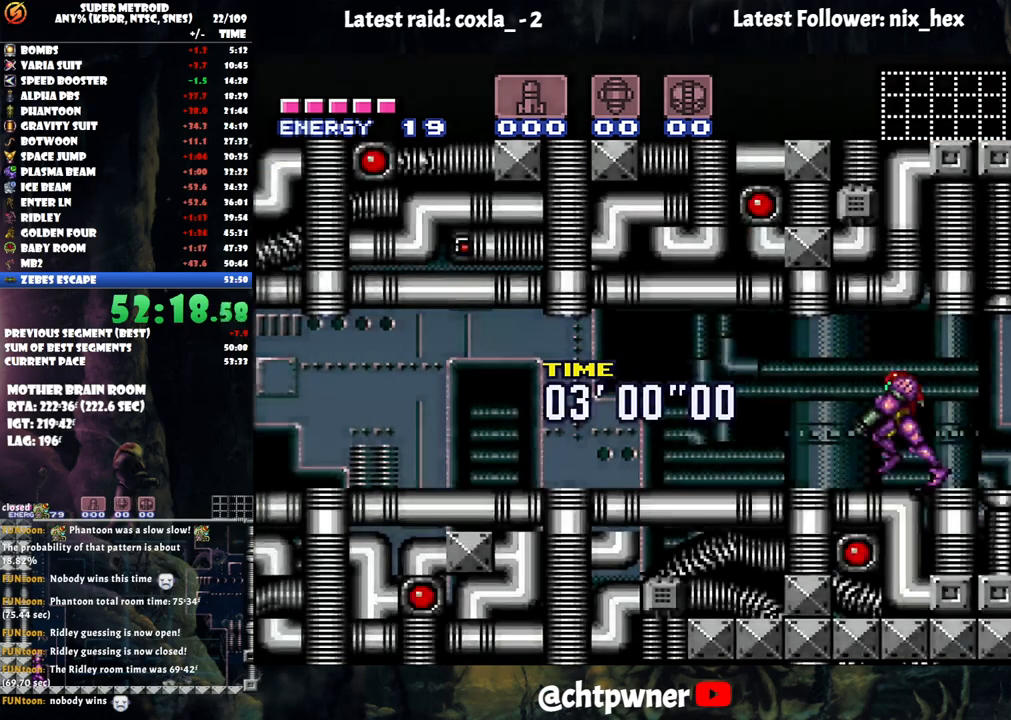
{"buttons": ["A", "L1", "DPAD_DOWN", "DPAD_LEFT"], "events": [[100, "Y", "up"], [183, "Y", "down"], [317, "Y", "up"]]}
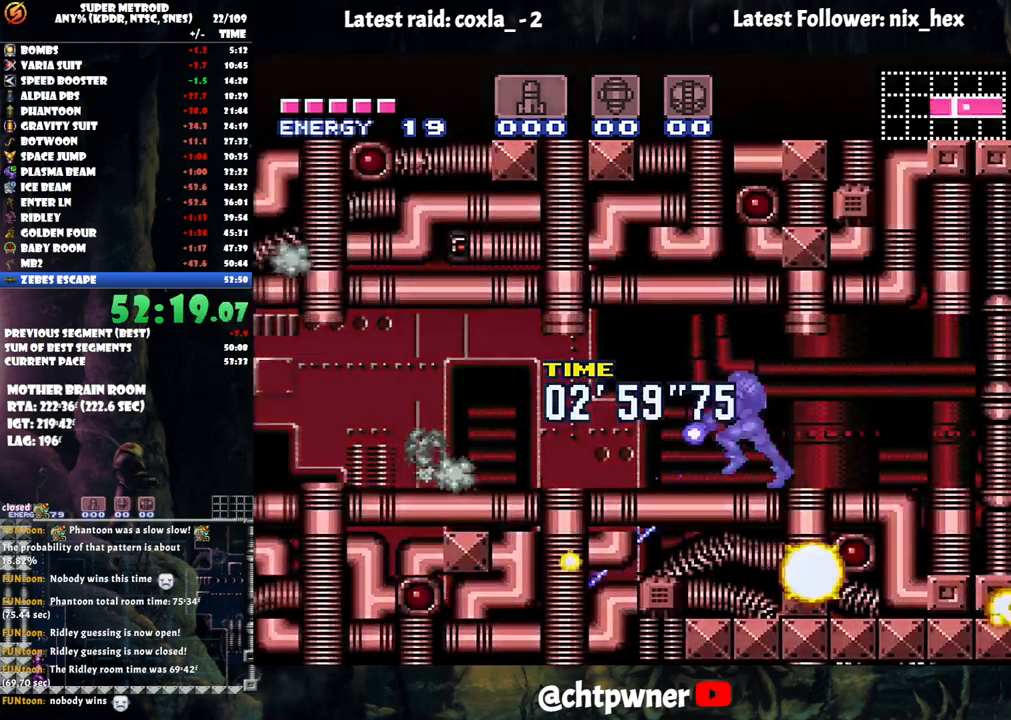
{"buttons": ["A", "L1", "DPAD_DOWN", "DPAD_LEFT"], "events": [[183, "Y", "down"], [317, "Y", "up"]]}
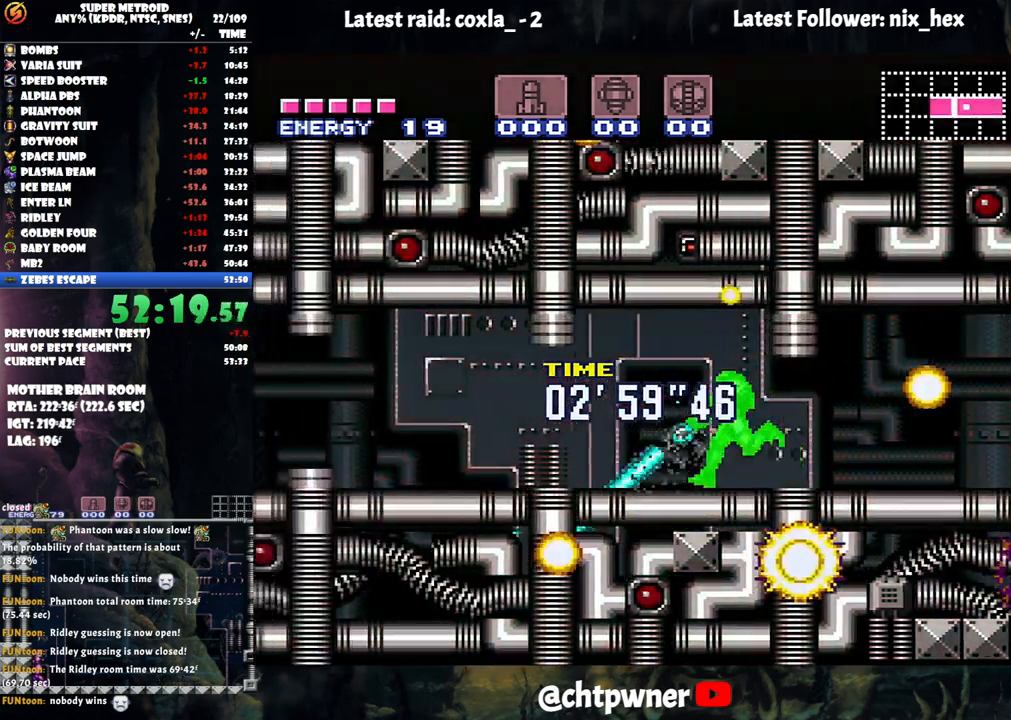
{"buttons": ["A", "L1", "DPAD_DOWN", "DPAD_LEFT"], "events": [[200, "Y", "down"], [333, "Y", "up"]]}
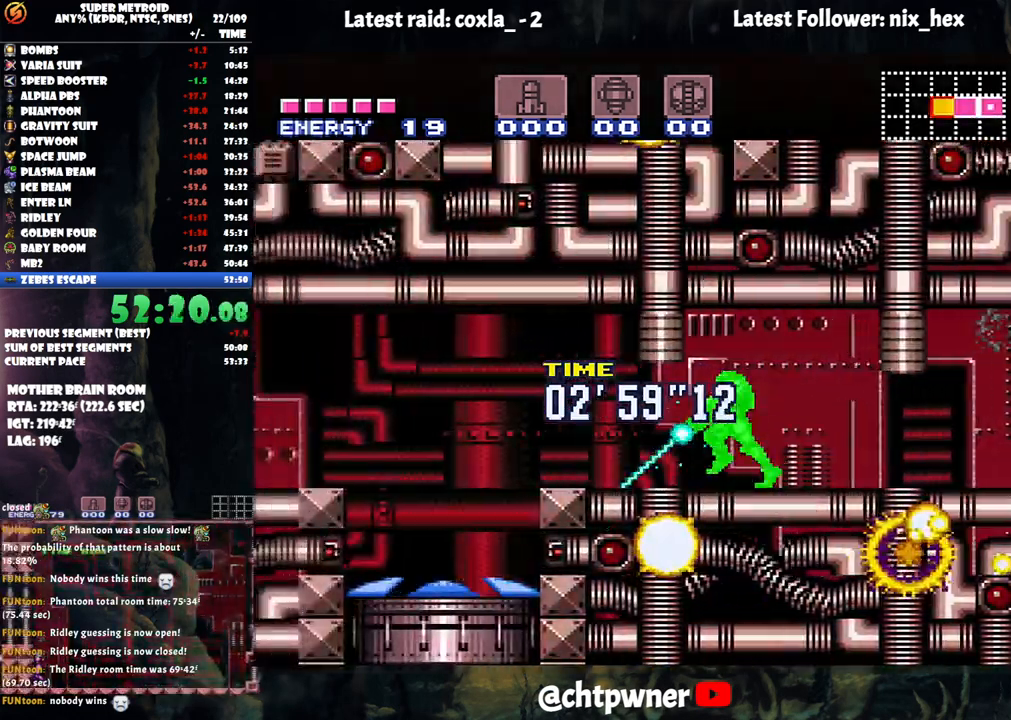
{"buttons": ["A", "DPAD_LEFT"], "events": [[100, "DPAD_DOWN", "up"], [167, "DPAD_LEFT", "up"], [233, "DPAD_RIGHT", "down"], [250, "L1", "up"], [383, "DPAD_RIGHT", "up"], [483, "DPAD_LEFT", "down"]]}
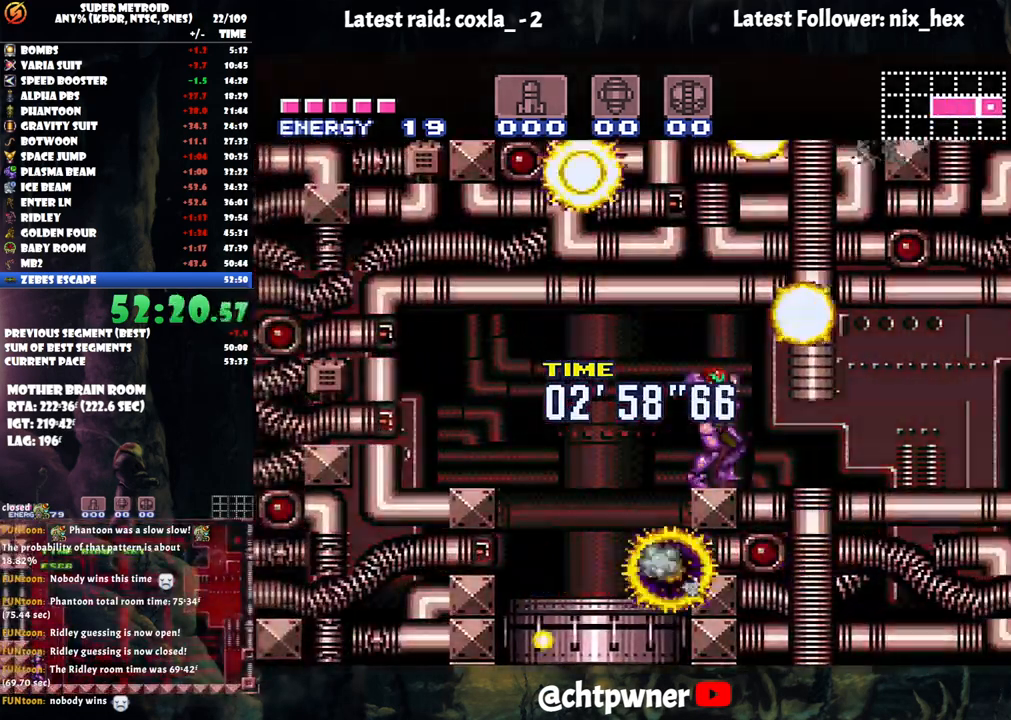
{"buttons": ["A", "DPAD_RIGHT"], "events": [[283, "DPAD_LEFT", "up"], [300, "DPAD_RIGHT", "down"]]}
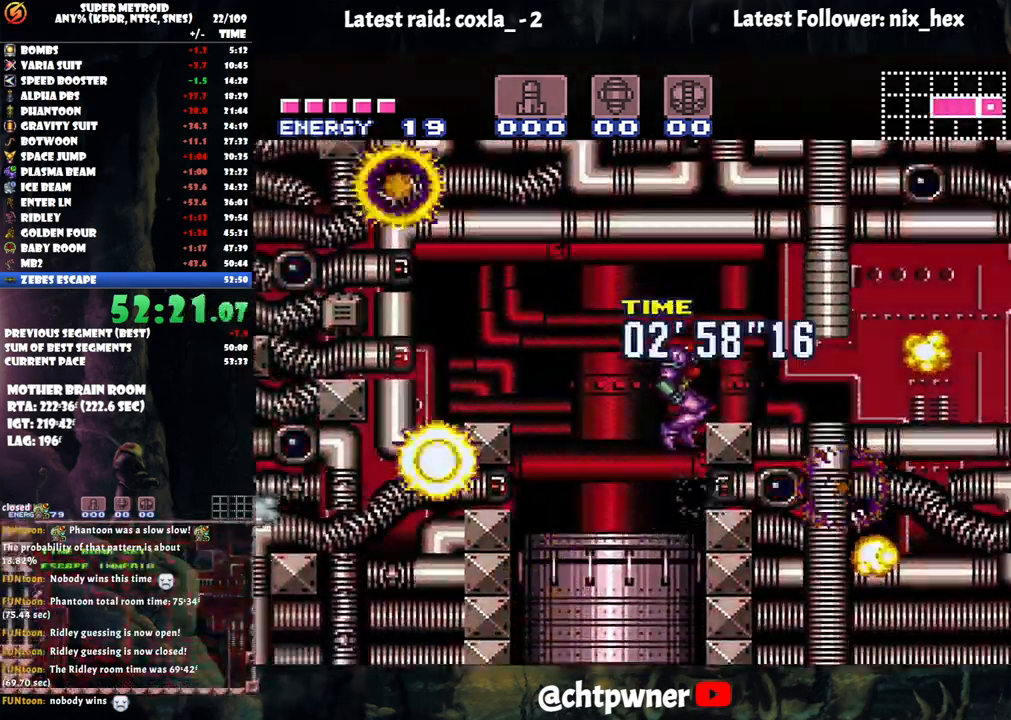
{"buttons": ["A", "DPAD_RIGHT"], "events": []}
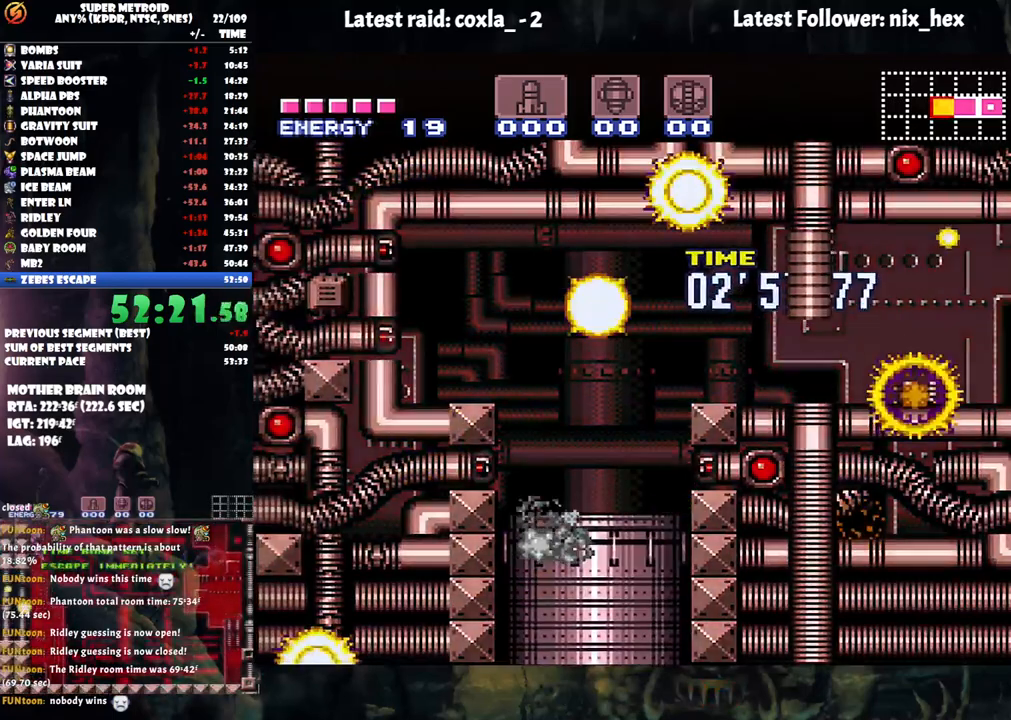
{"buttons": ["A", "DPAD_RIGHT"], "events": []}
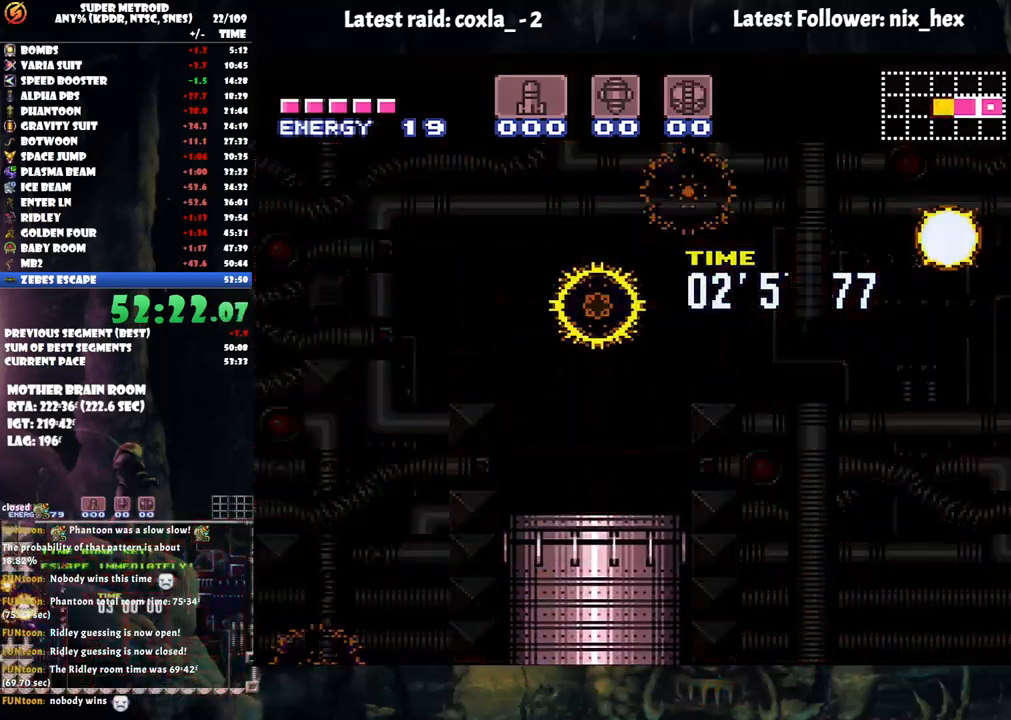
{"buttons": ["A", "DPAD_RIGHT"], "events": []}
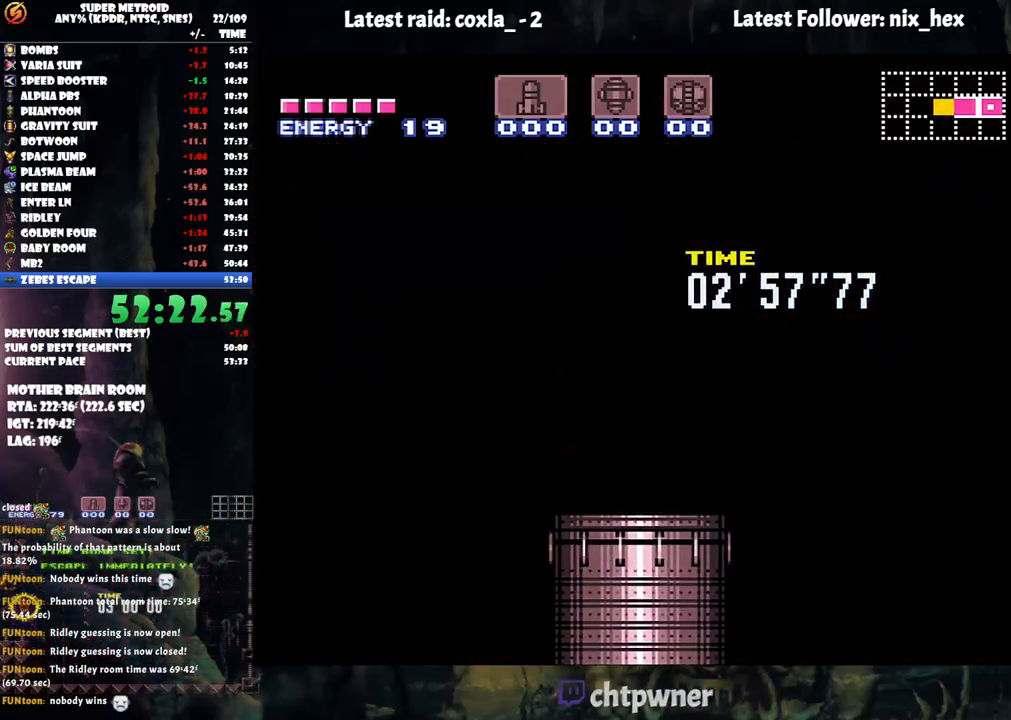
{"buttons": ["A", "DPAD_RIGHT"], "events": []}
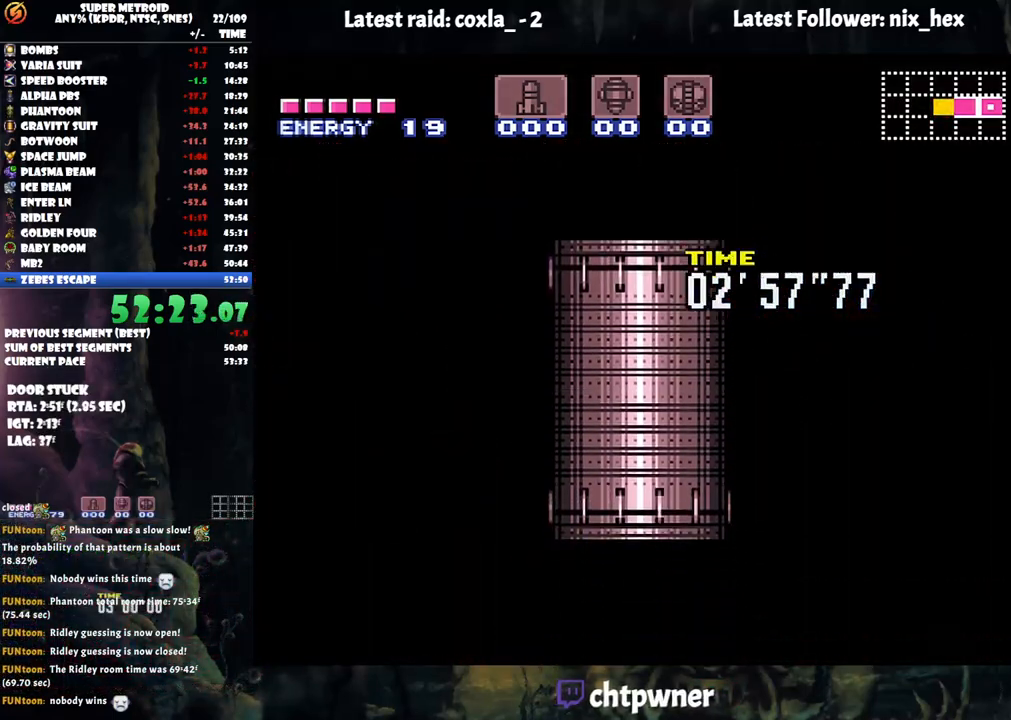
{"buttons": ["A", "DPAD_RIGHT"], "events": []}
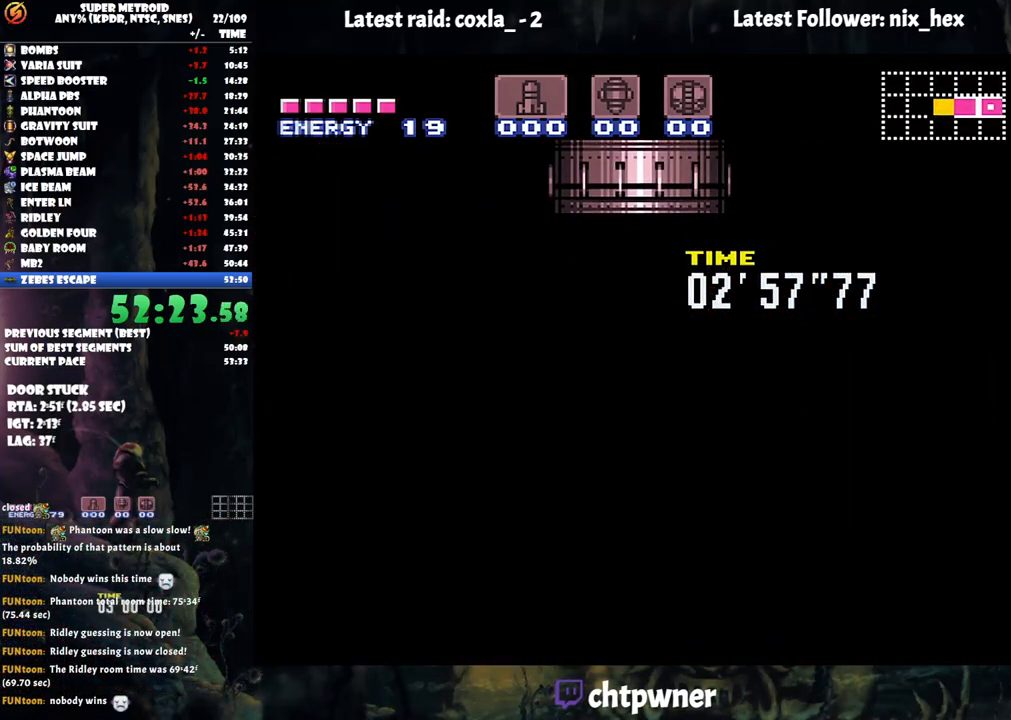
{"buttons": ["A", "DPAD_RIGHT"], "events": []}
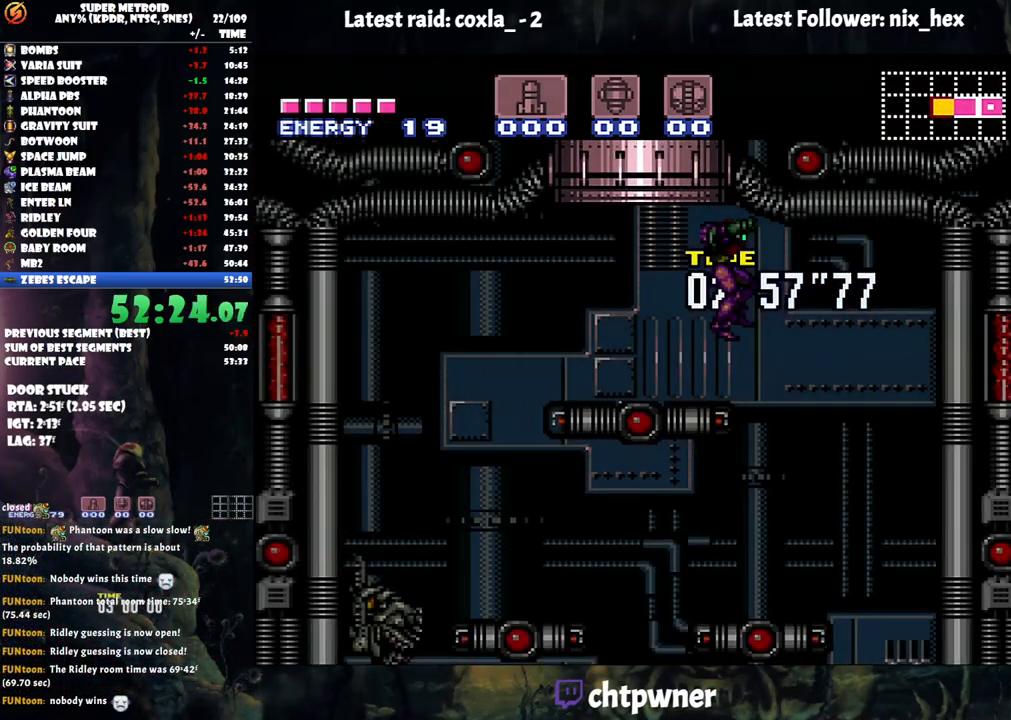
{"buttons": ["A", "DPAD_RIGHT"], "events": []}
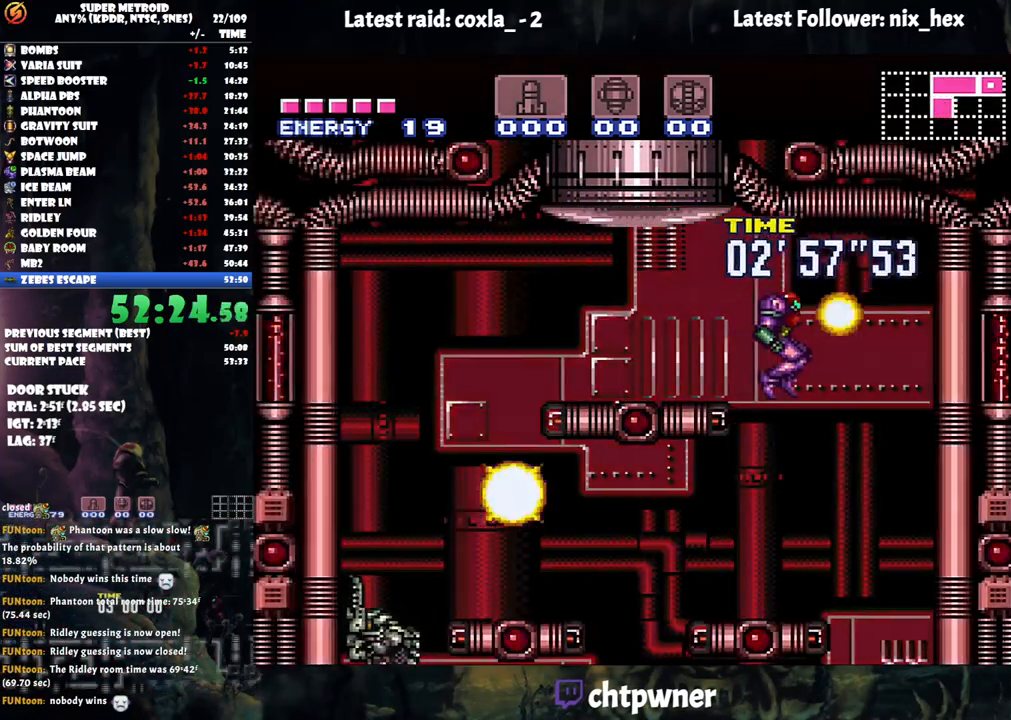
{"buttons": ["A", "DPAD_RIGHT"], "events": []}
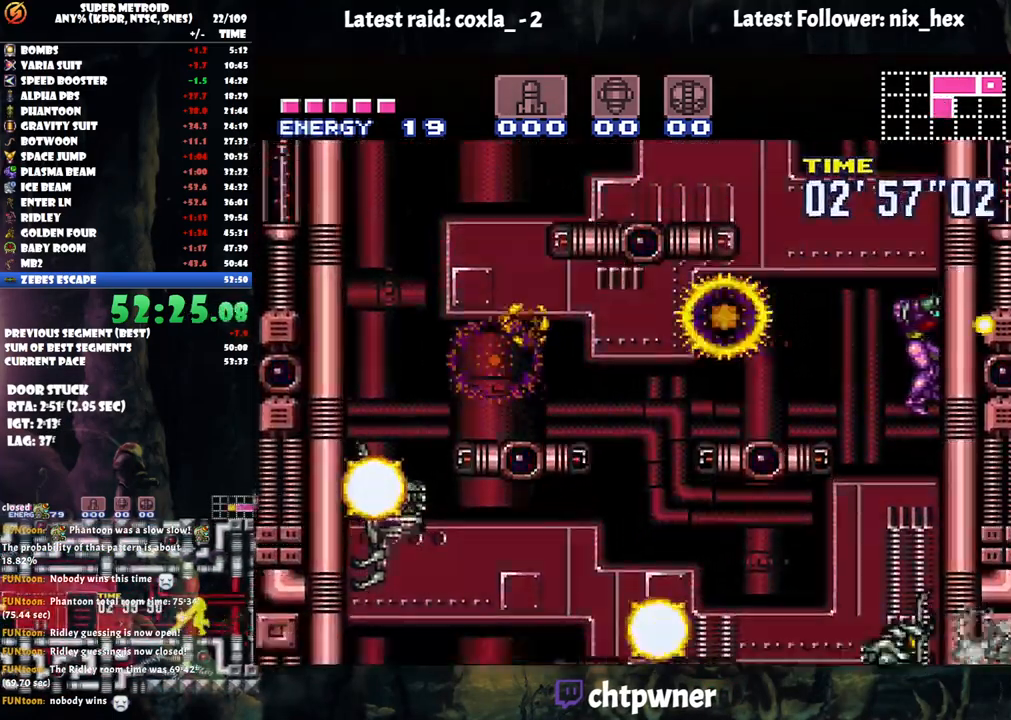
{"buttons": ["A", "DPAD_RIGHT"], "events": [[50, "A", "up"], [67, "DPAD_RIGHT", "up"], [133, "DPAD_DOWN", "down"], [183, "Y", "down"], [283, "DPAD_RIGHT", "down"], [283, "Y", "up"], [300, "DPAD_DOWN", "up"], [383, "A", "down"]]}
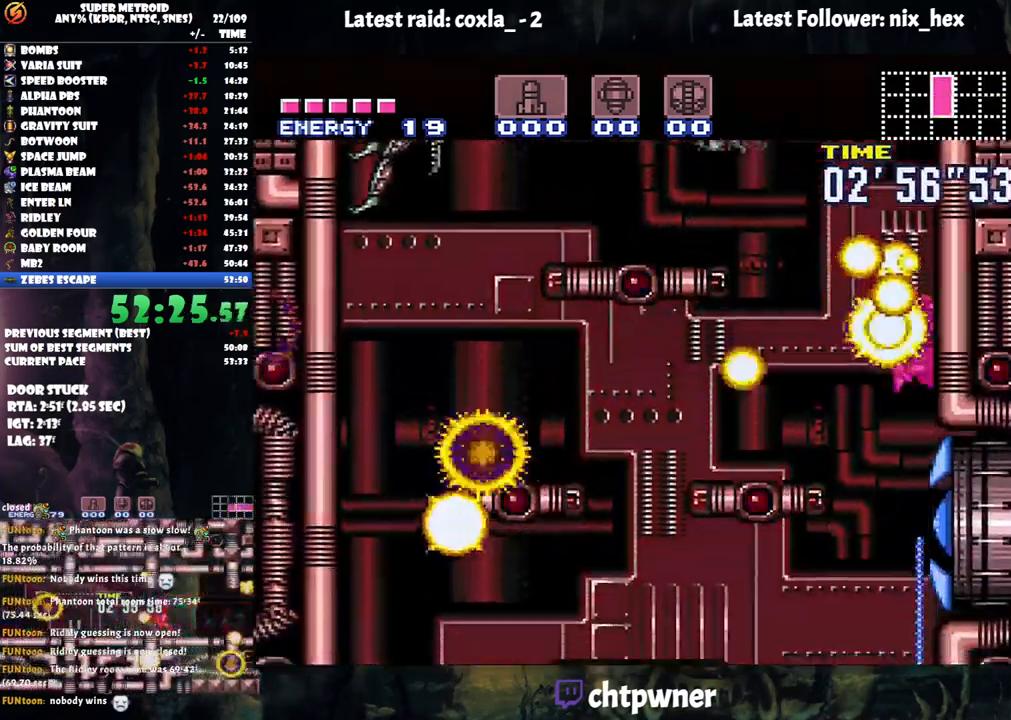
{"buttons": ["A", "DPAD_RIGHT"], "events": []}
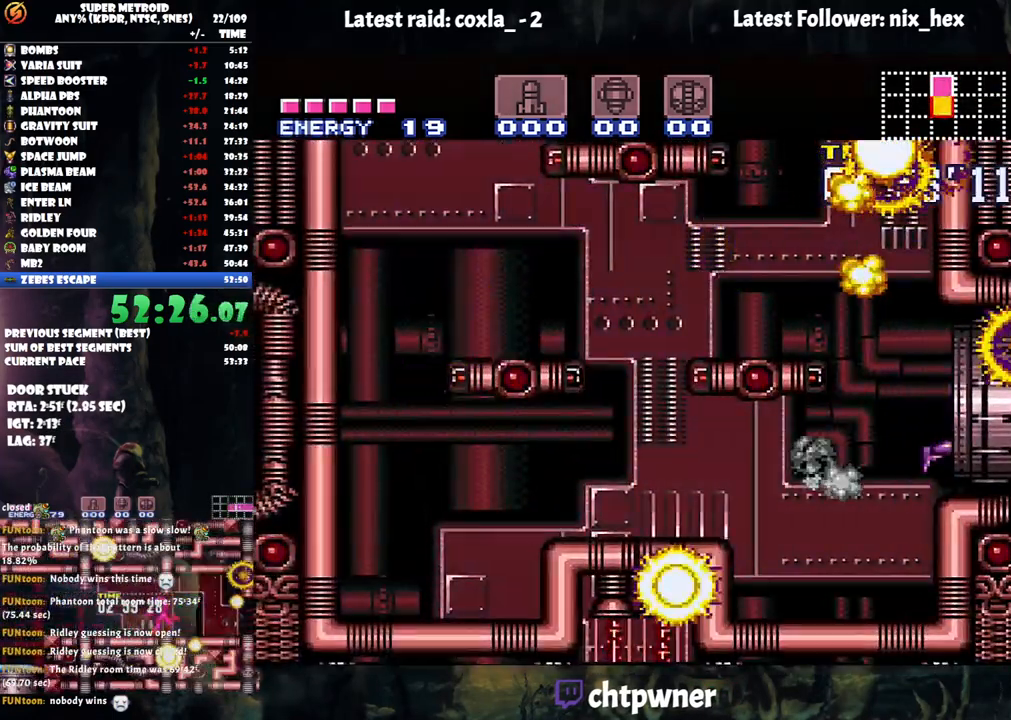
{"buttons": ["A", "DPAD_UP", "DPAD_RIGHT"], "events": [[467, "DPAD_UP", "down"]]}
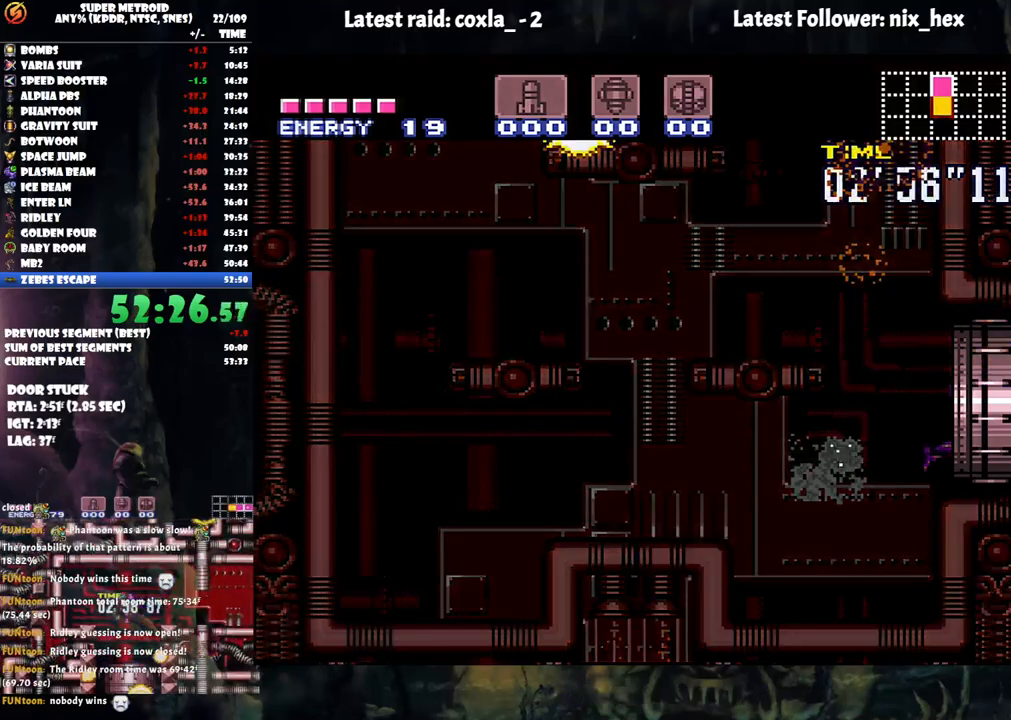
{"buttons": ["A", "DPAD_RIGHT"], "events": [[100, "DPAD_RIGHT", "up"], [150, "DPAD_RIGHT", "down"], [233, "DPAD_UP", "up"]]}
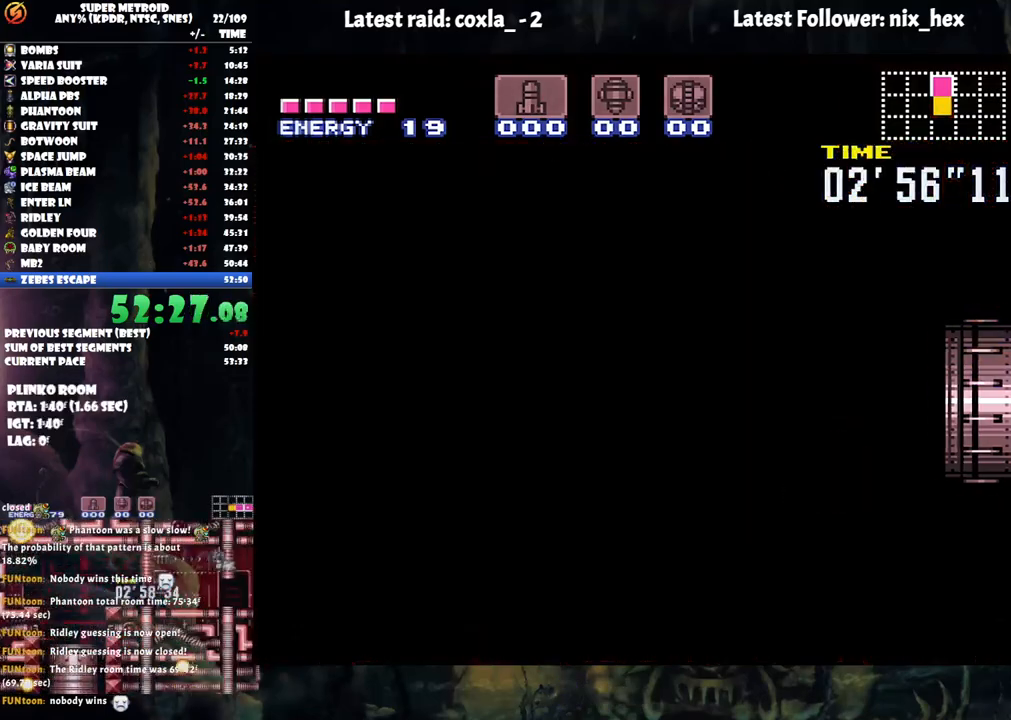
{"buttons": ["A", "DPAD_RIGHT"], "events": []}
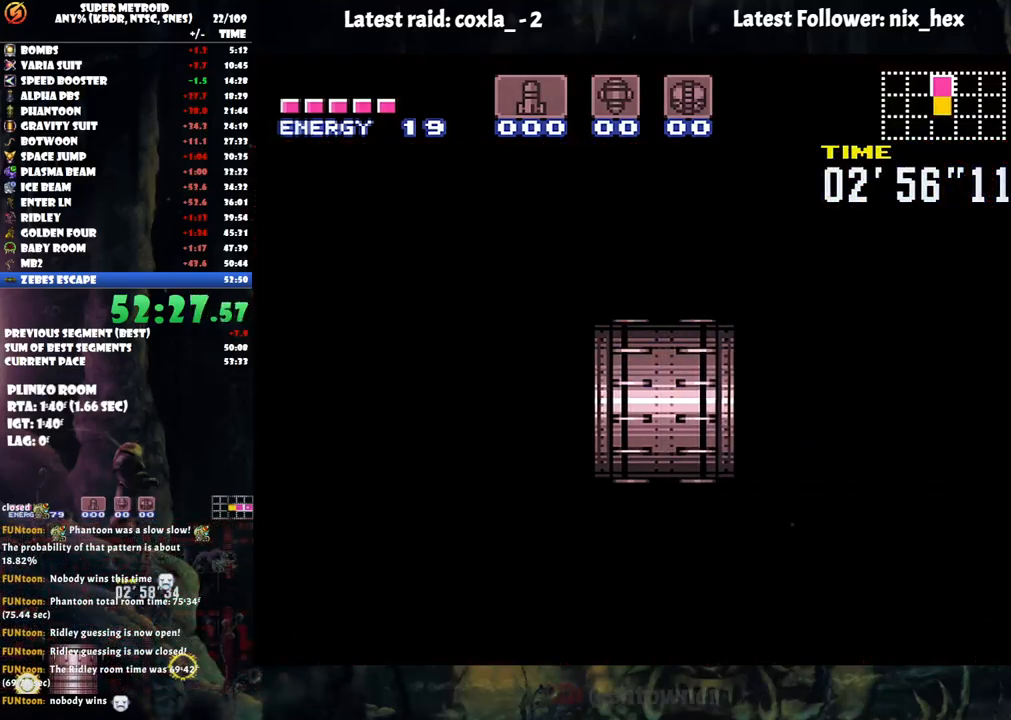
{"buttons": ["A", "DPAD_RIGHT"], "events": []}
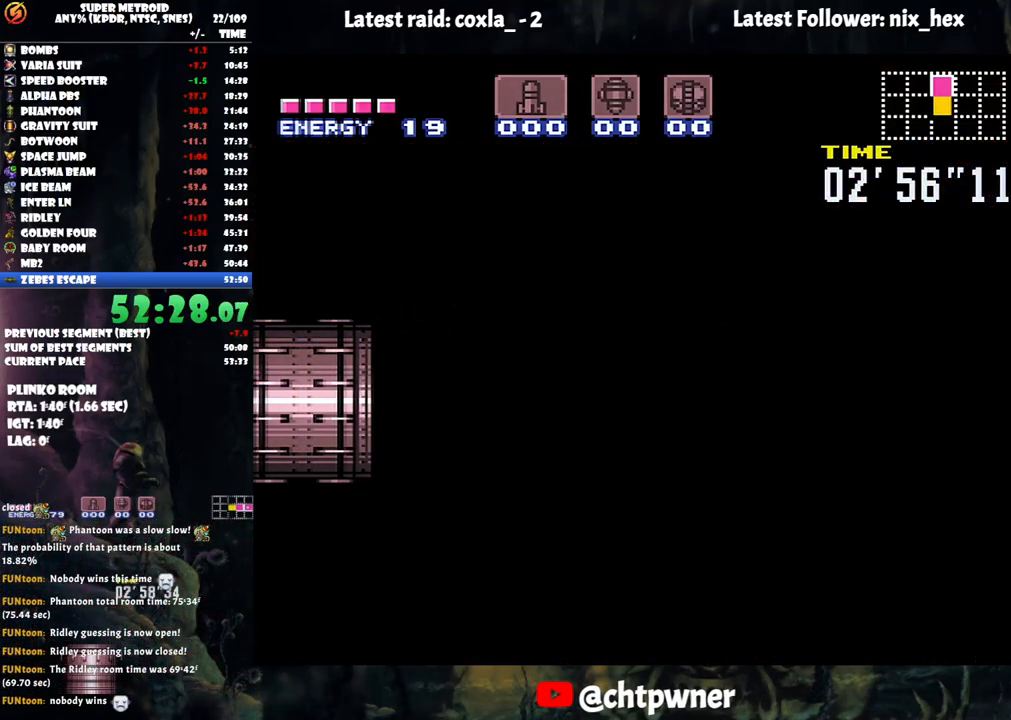
{"buttons": ["A", "DPAD_RIGHT"], "events": []}
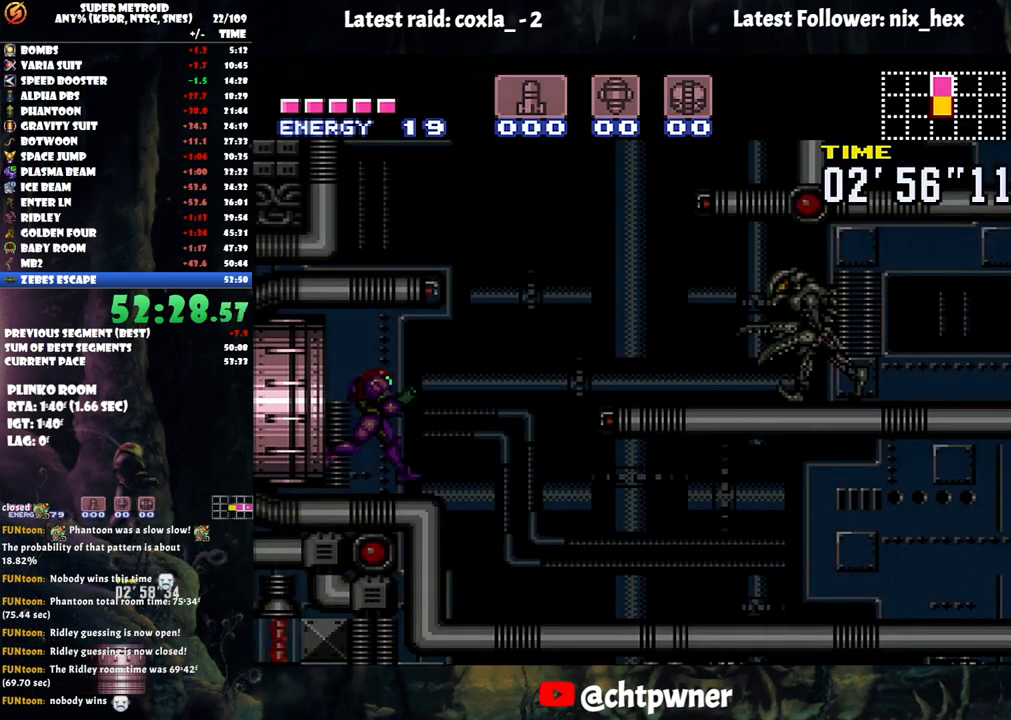
{"buttons": ["A", "DPAD_RIGHT"], "events": []}
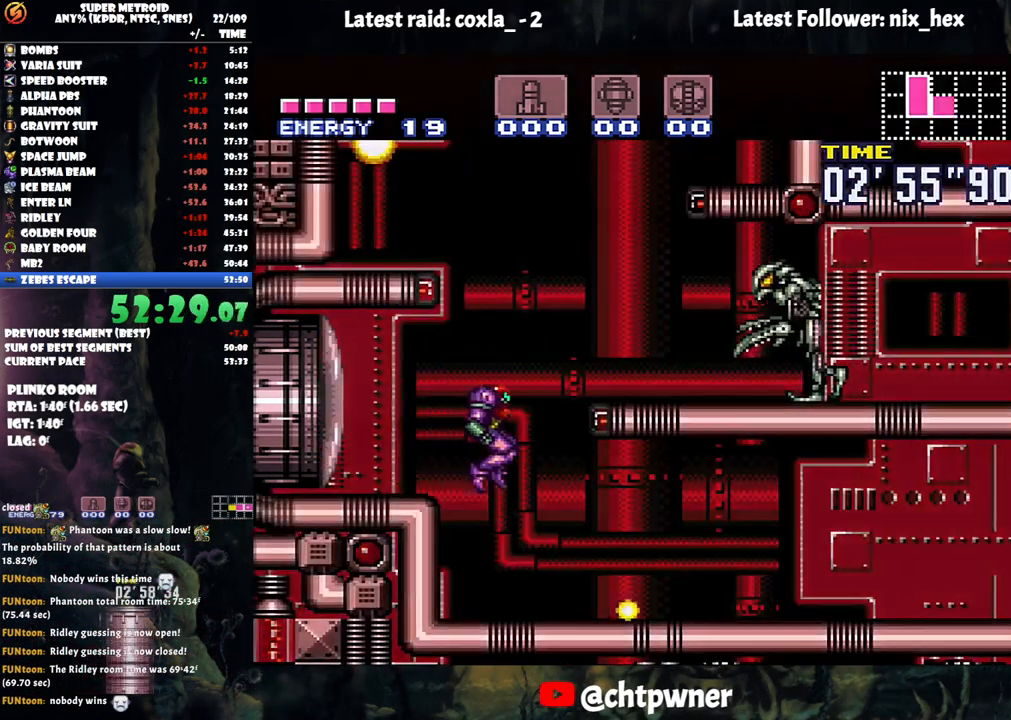
{"buttons": ["A", "R1", "DPAD_RIGHT"], "events": [[483, "R1", "down"]]}
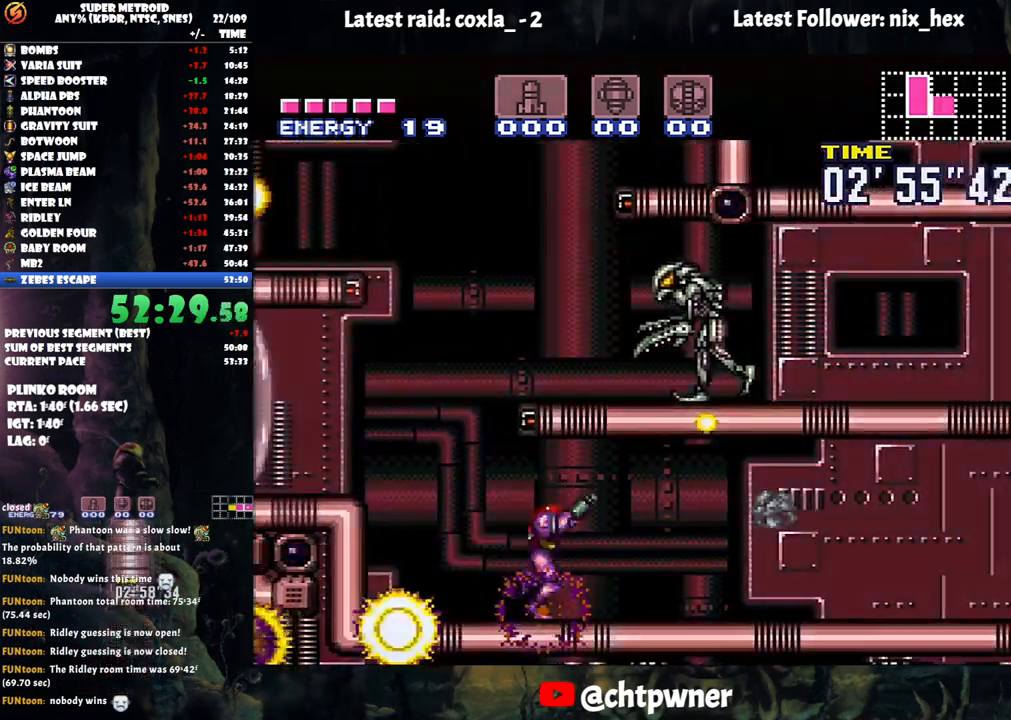
{"buttons": ["A", "L1", "DPAD_RIGHT"], "events": [[100, "R1", "up"], [133, "L1", "down"], [167, "R1", "down"], [217, "L1", "up"], [250, "R1", "up"], [350, "L1", "down"], [350, "R1", "down"], [417, "L1", "up"], [417, "R1", "up"], [500, "L1", "down"]]}
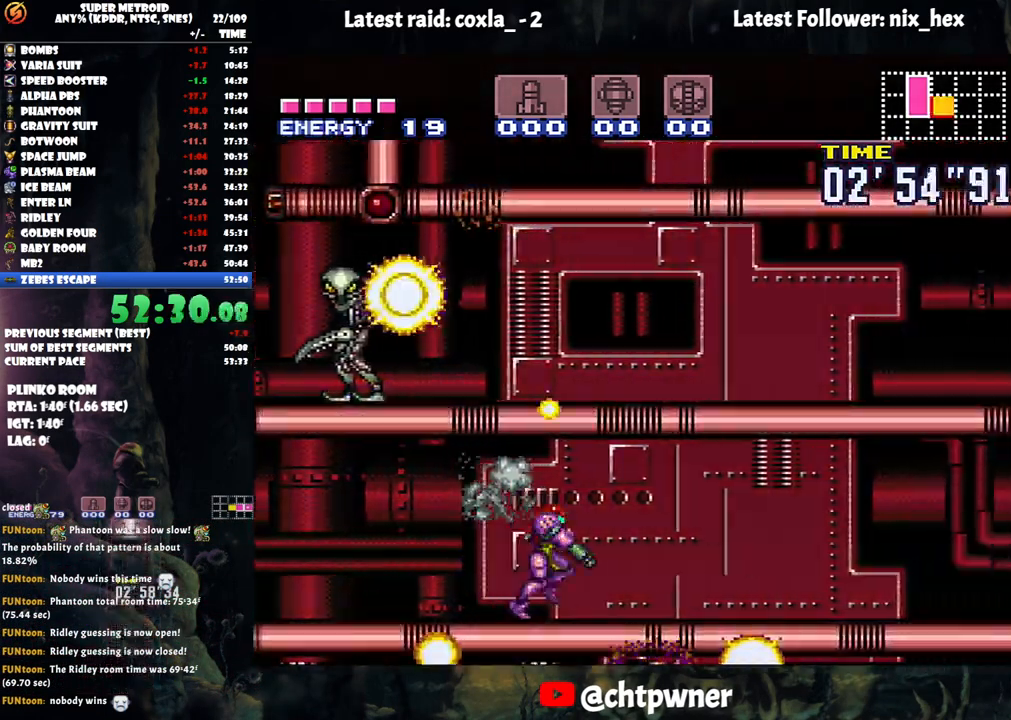
{"buttons": ["A", "DPAD_RIGHT"], "events": [[33, "R1", "down"], [100, "L1", "up"], [100, "R1", "up"], [183, "R1", "down"], [200, "L1", "down"], [267, "L1", "up"], [267, "R1", "up"], [383, "R1", "down"], [417, "L1", "down"], [450, "R1", "up"], [467, "L1", "up"]]}
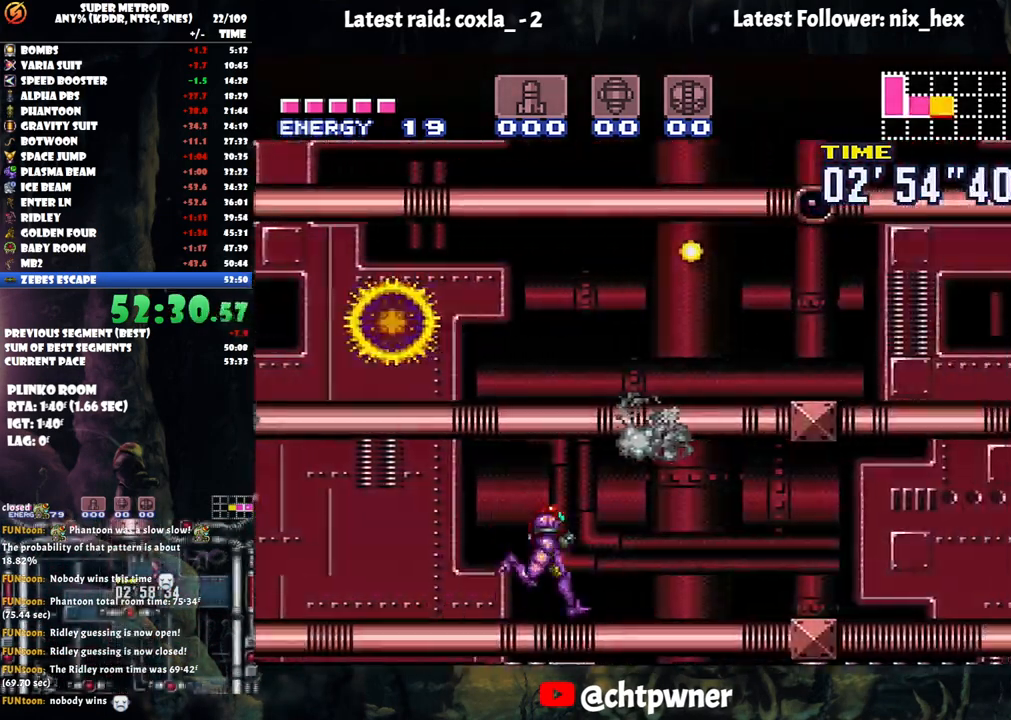
{"buttons": ["A", "L1", "DPAD_RIGHT"], "events": [[50, "R1", "down"], [67, "L1", "down"], [133, "R1", "up"], [167, "L1", "up"], [233, "R1", "down"], [300, "R1", "up"], [317, "L1", "down"], [383, "L1", "up"], [383, "R1", "down"], [467, "R1", "up"], [483, "L1", "down"]]}